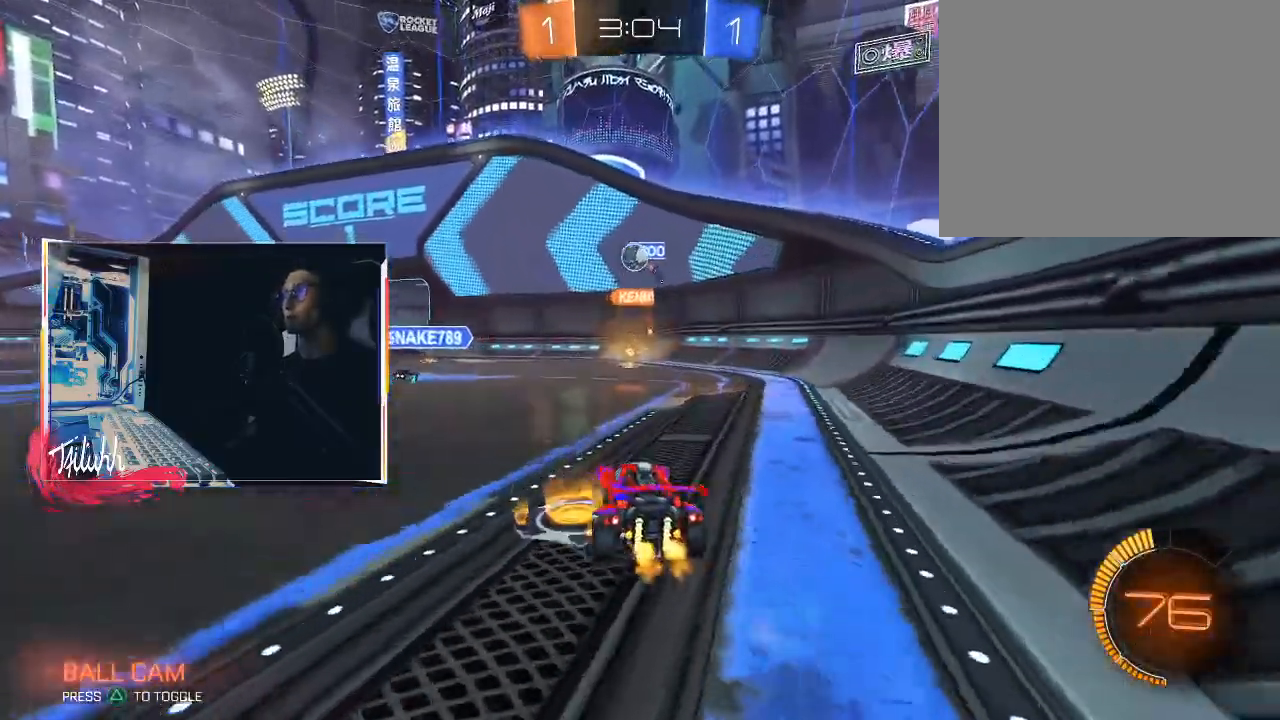
Gameplay with a controller (PlayStation layout); each line is a JSON object with the inputs held at the frame after it. "events" lists button and stick changes between this image and that frame as [ms after this image, input, new state], when the widget could be followed in between.
{"buttons": ["R2"], "left_stick": "center", "right_stick": "center", "events": [[50, "left_stick", "up-left"], [267, "L1", "down"], [300, "L1", "up"], [333, "R2", "down"], [483, "left_stick", "center"]]}
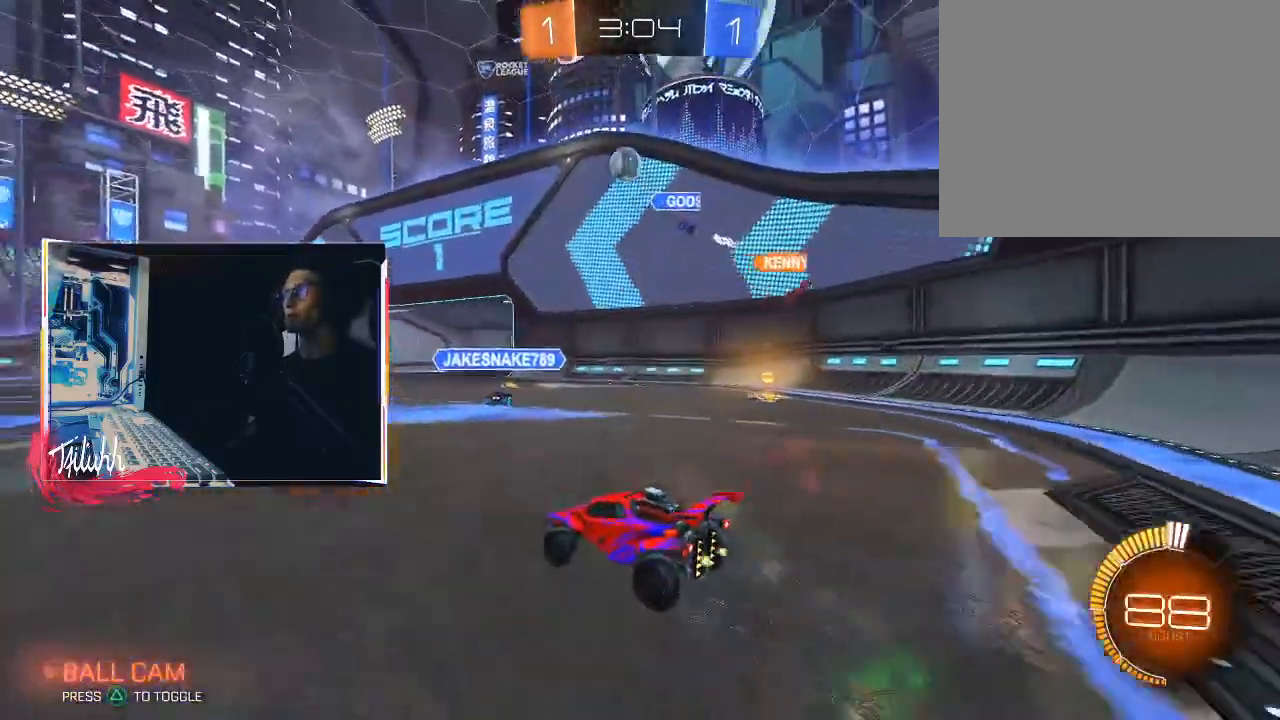
{"buttons": ["CIRCLE", "R2"], "left_stick": "center", "right_stick": "center", "events": [[133, "left_stick", "up-left"], [183, "CIRCLE", "down"], [417, "left_stick", "center"]]}
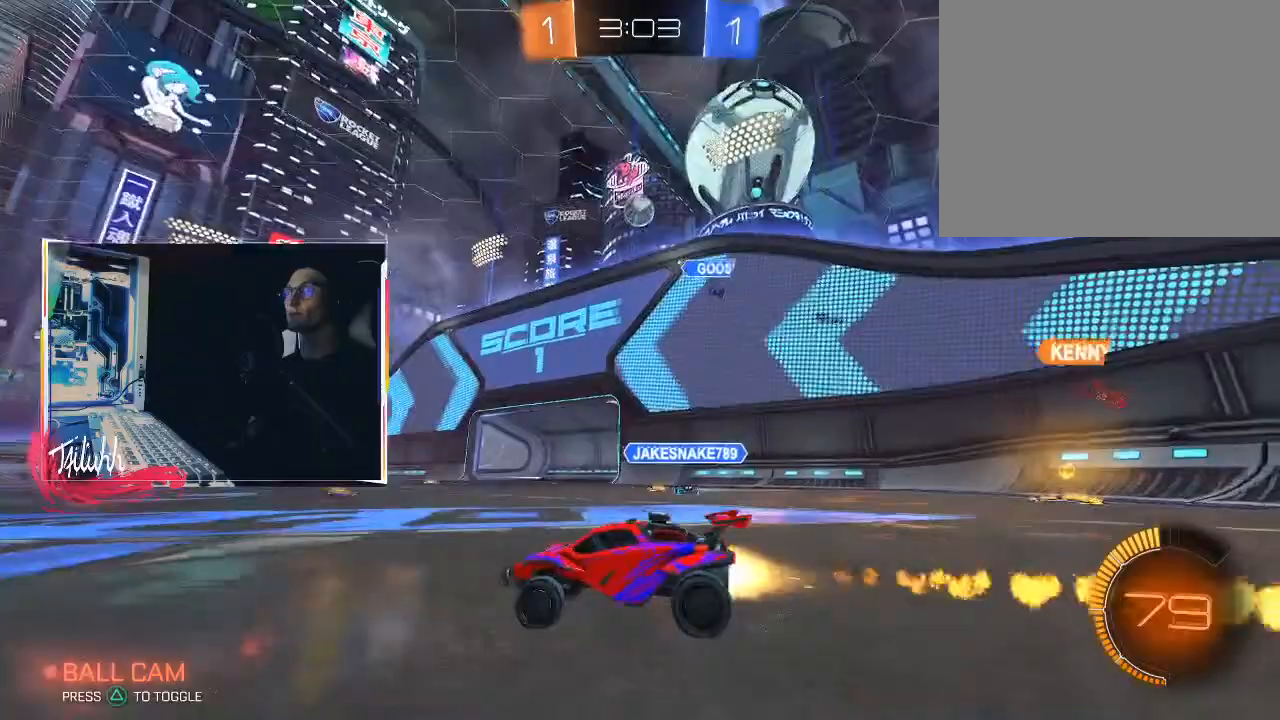
{"buttons": [], "left_stick": "center", "right_stick": "center", "events": [[17, "CROSS", "down"], [17, "left_stick", "up"], [100, "R2", "up"], [117, "CIRCLE", "up"], [117, "CROSS", "up"], [150, "CIRCLE", "down"], [150, "CROSS", "down"], [267, "CROSS", "up"], [267, "left_stick", "right"], [283, "CIRCLE", "up"], [317, "left_stick", "center"]]}
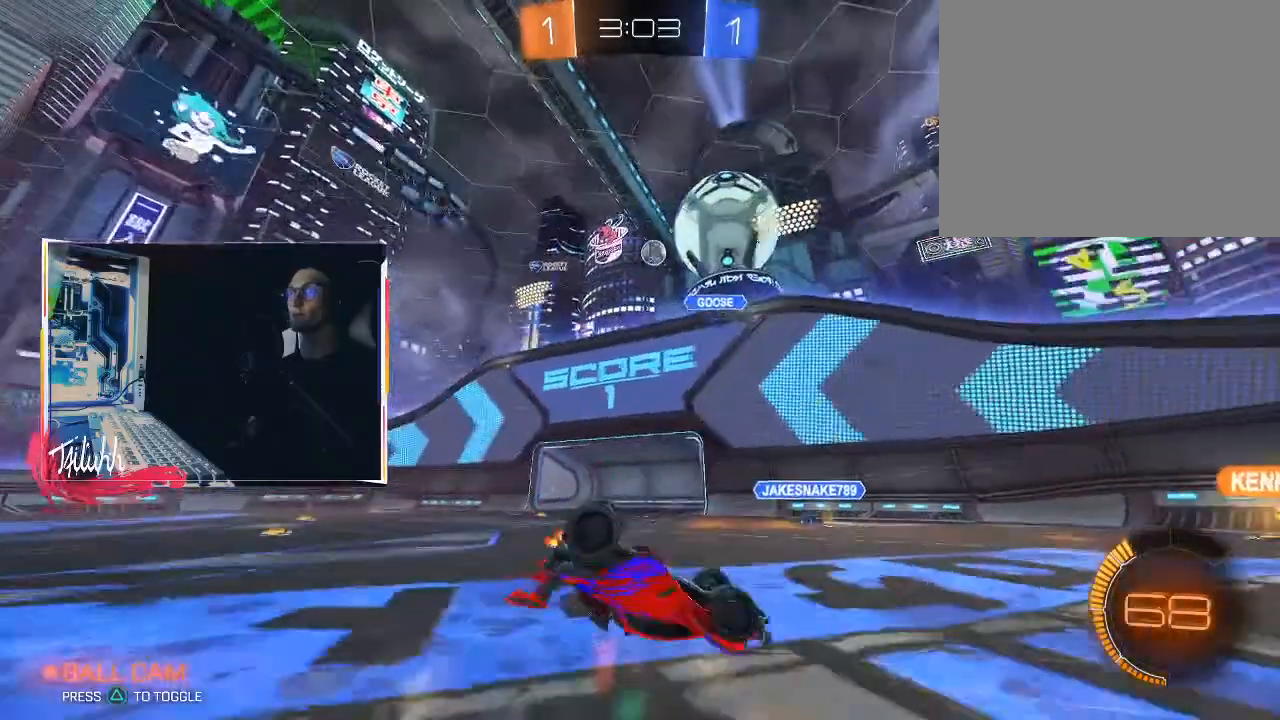
{"buttons": ["R2"], "left_stick": "center", "right_stick": "center", "events": [[467, "R2", "down"]]}
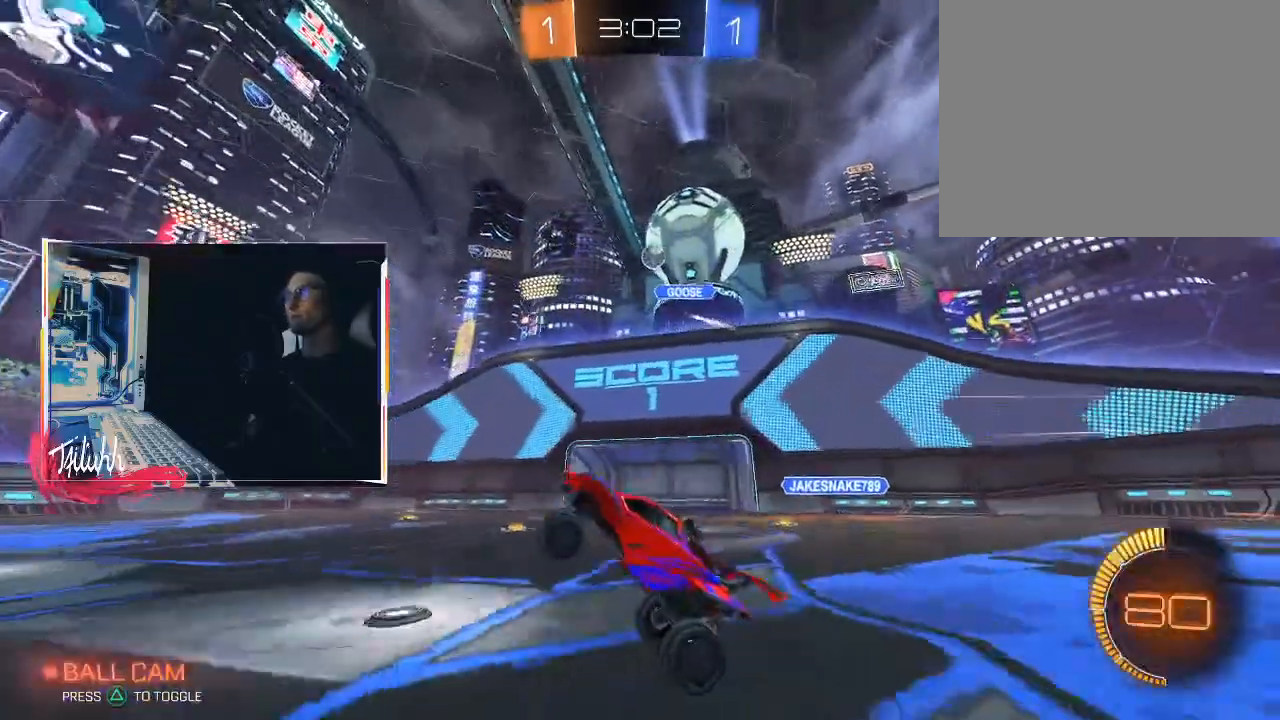
{"buttons": ["R2"], "left_stick": "up-left", "right_stick": "center", "events": [[167, "left_stick", "up-left"], [267, "left_stick", "center"], [383, "left_stick", "up-left"]]}
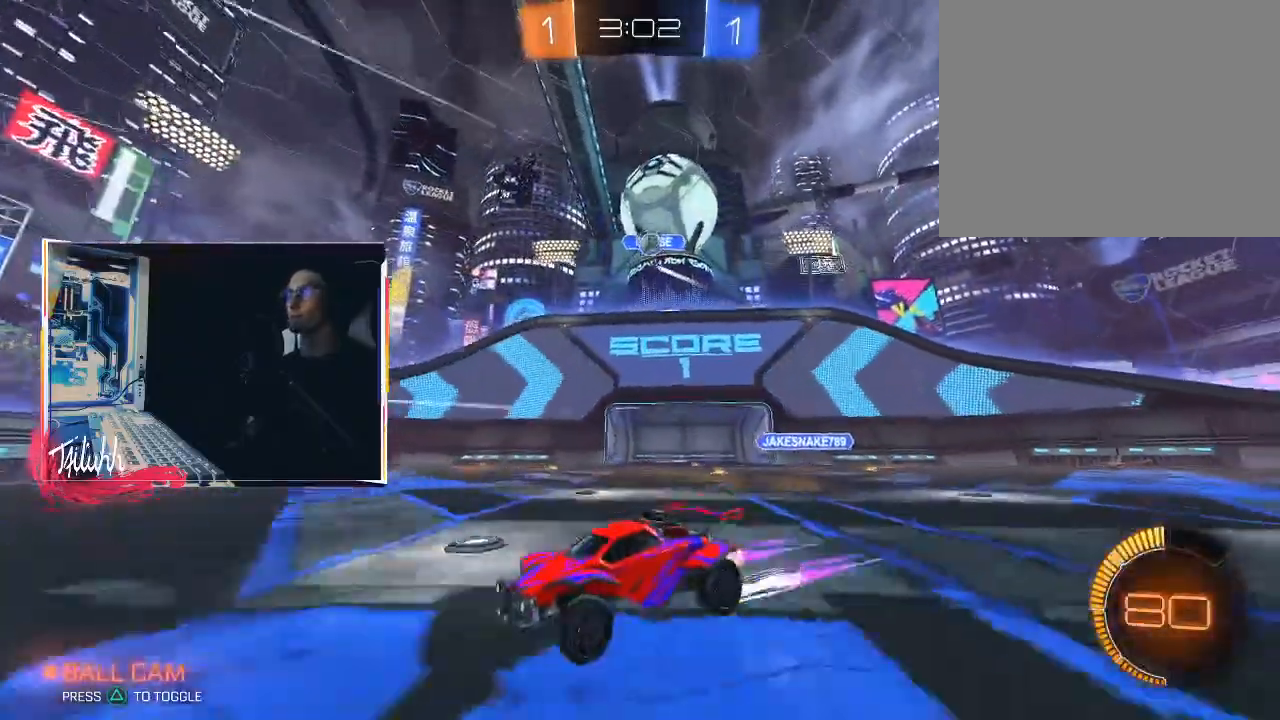
{"buttons": ["CIRCLE", "R2"], "left_stick": "right", "right_stick": "center", "events": [[83, "left_stick", "center"], [383, "CIRCLE", "down"], [417, "left_stick", "right"]]}
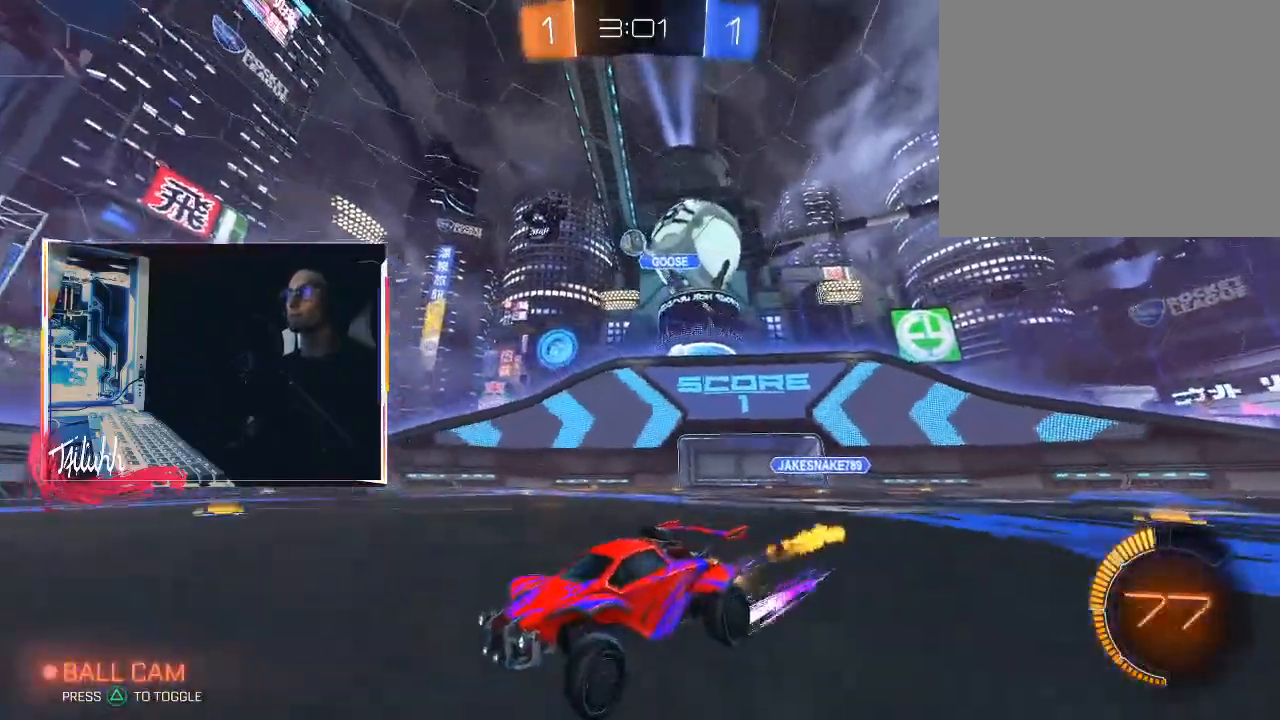
{"buttons": ["R2"], "left_stick": "center", "right_stick": "center", "events": [[33, "CIRCLE", "up"], [67, "left_stick", "left"], [283, "left_stick", "center"], [383, "TRIANGLE", "down"], [483, "TRIANGLE", "up"]]}
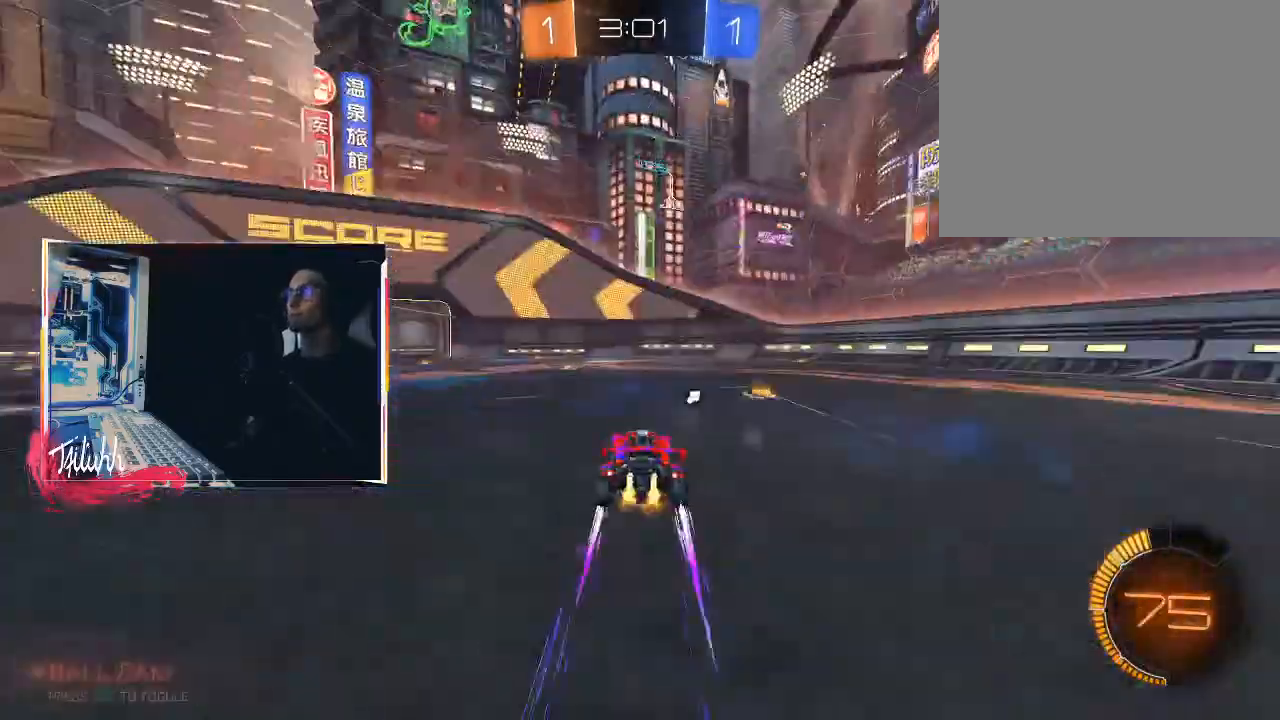
{"buttons": ["R2"], "left_stick": "left", "right_stick": "center", "events": [[267, "TRIANGLE", "down"], [267, "left_stick", "left"], [367, "TRIANGLE", "up"]]}
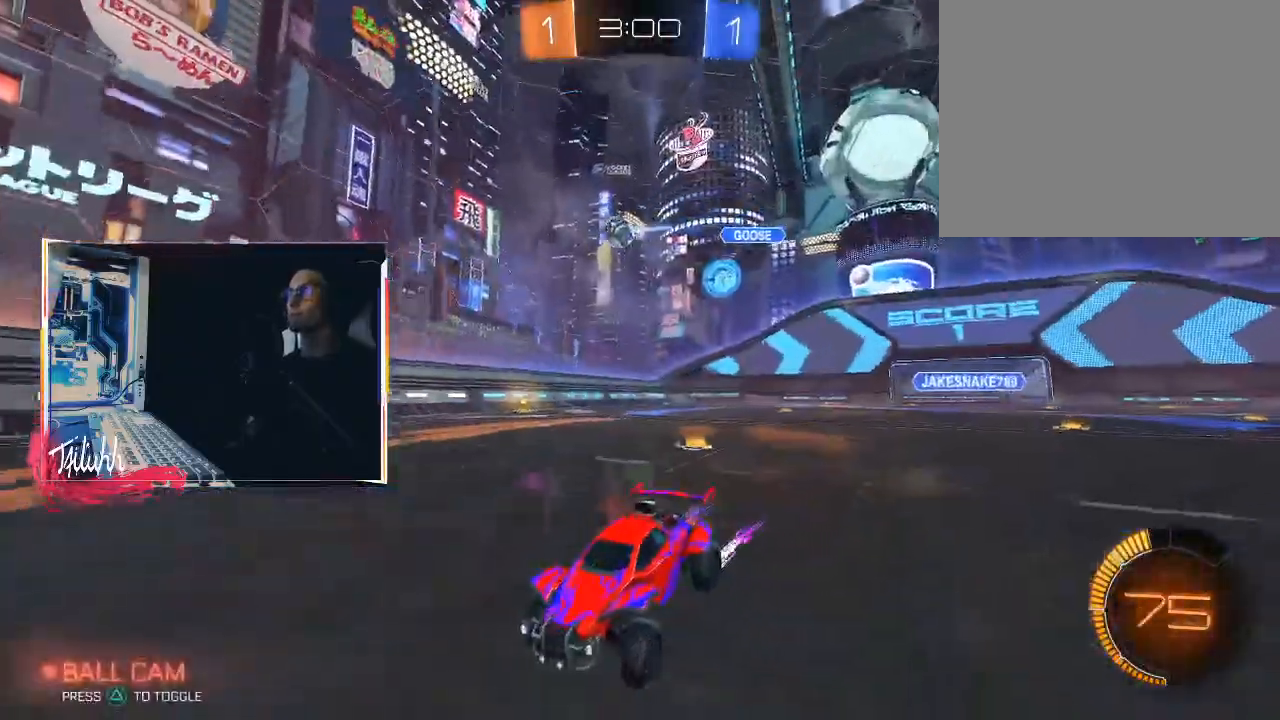
{"buttons": ["R2"], "left_stick": "left", "right_stick": "center", "events": [[83, "left_stick", "center"], [433, "left_stick", "left"]]}
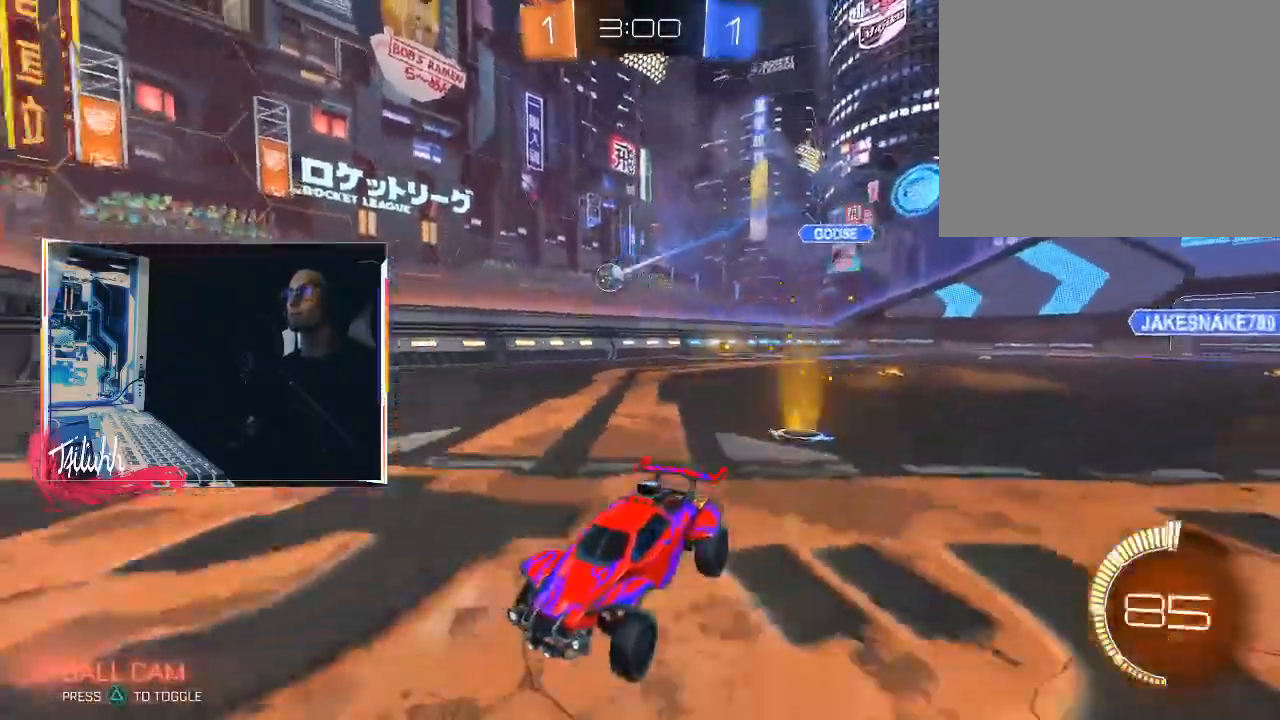
{"buttons": ["L1", "R2"], "left_stick": "right", "right_stick": "center", "events": [[33, "left_stick", "center"], [117, "left_stick", "right"], [433, "L1", "down"]]}
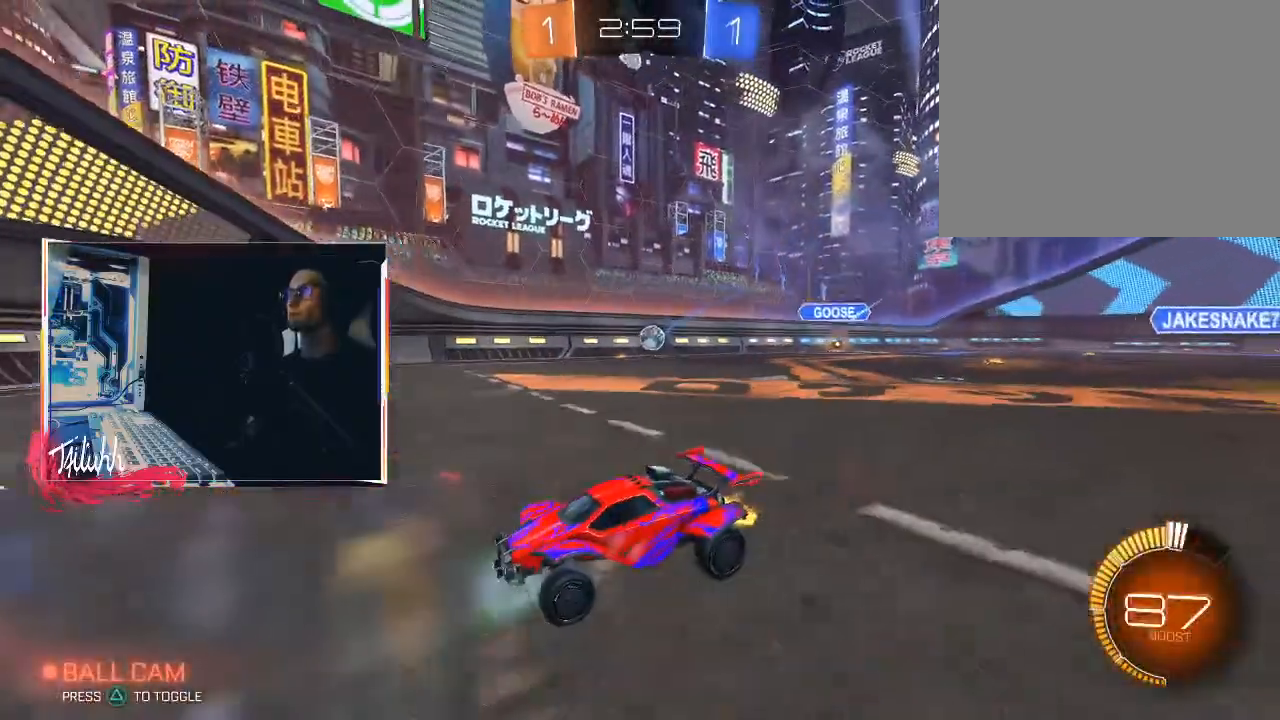
{"buttons": [], "left_stick": "right", "right_stick": "center", "events": [[17, "R2", "up"], [33, "L1", "up"], [100, "L1", "down"], [167, "L1", "up"], [367, "L2", "down"], [467, "L2", "up"]]}
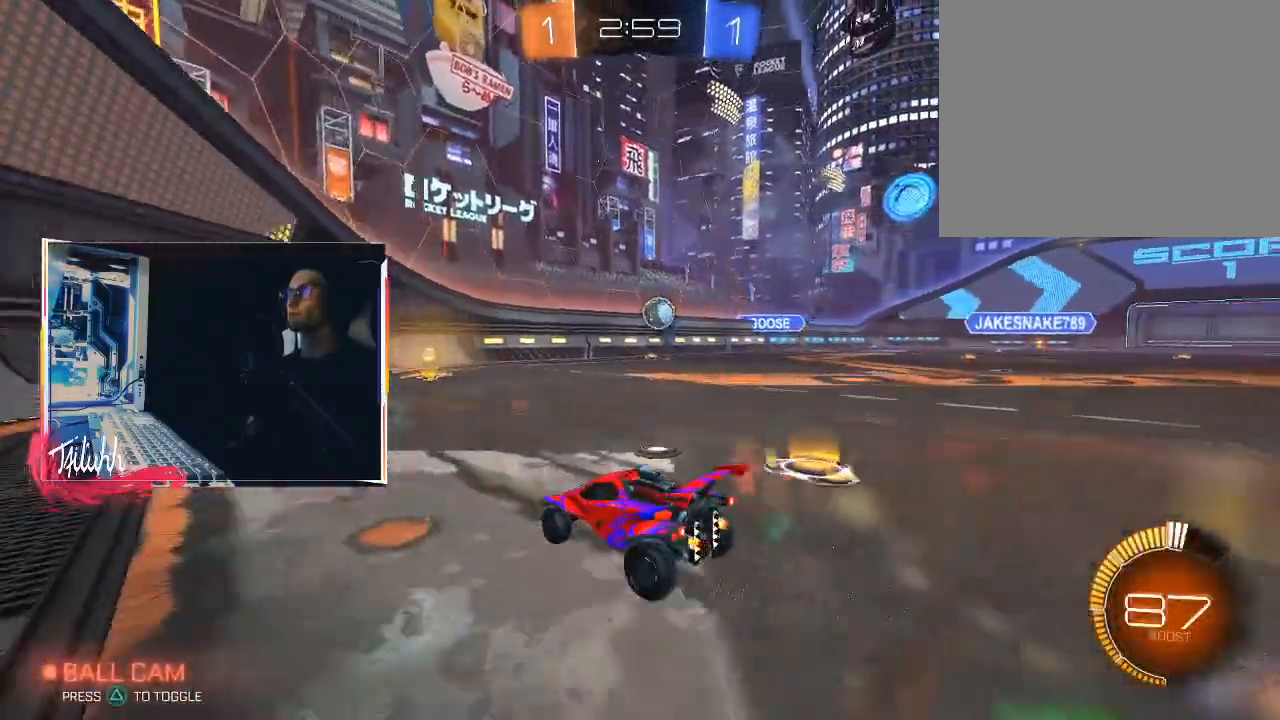
{"buttons": [], "left_stick": "down-right", "right_stick": "center", "events": [[17, "left_stick", "center"], [267, "left_stick", "down-right"]]}
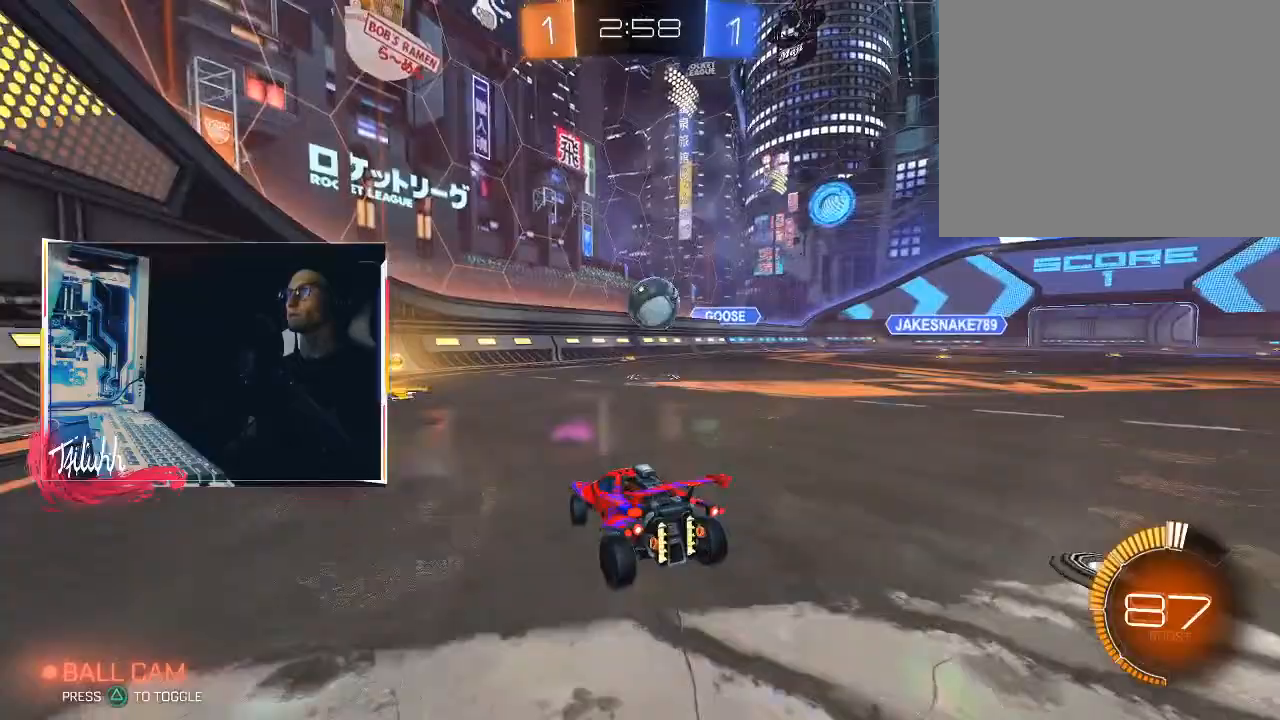
{"buttons": ["CIRCLE", "R2"], "left_stick": "right", "right_stick": "center", "events": [[117, "left_stick", "center"], [217, "left_stick", "right"], [233, "R2", "down"], [267, "CIRCLE", "down"], [350, "left_stick", "center"], [500, "left_stick", "right"]]}
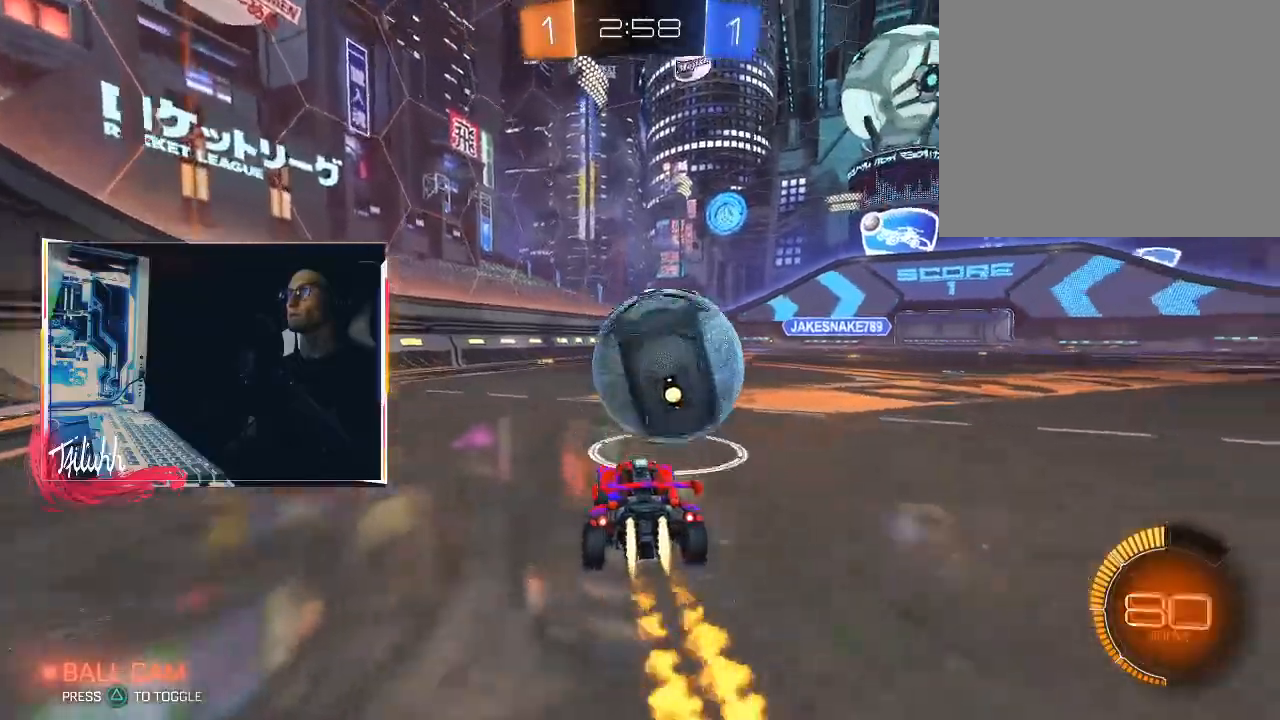
{"buttons": ["CROSS"], "left_stick": "down-left", "right_stick": "center", "events": [[117, "CIRCLE", "up"], [283, "CROSS", "down"], [333, "left_stick", "center"], [383, "CROSS", "up"], [383, "R2", "up"], [433, "CROSS", "down"], [450, "left_stick", "down-left"]]}
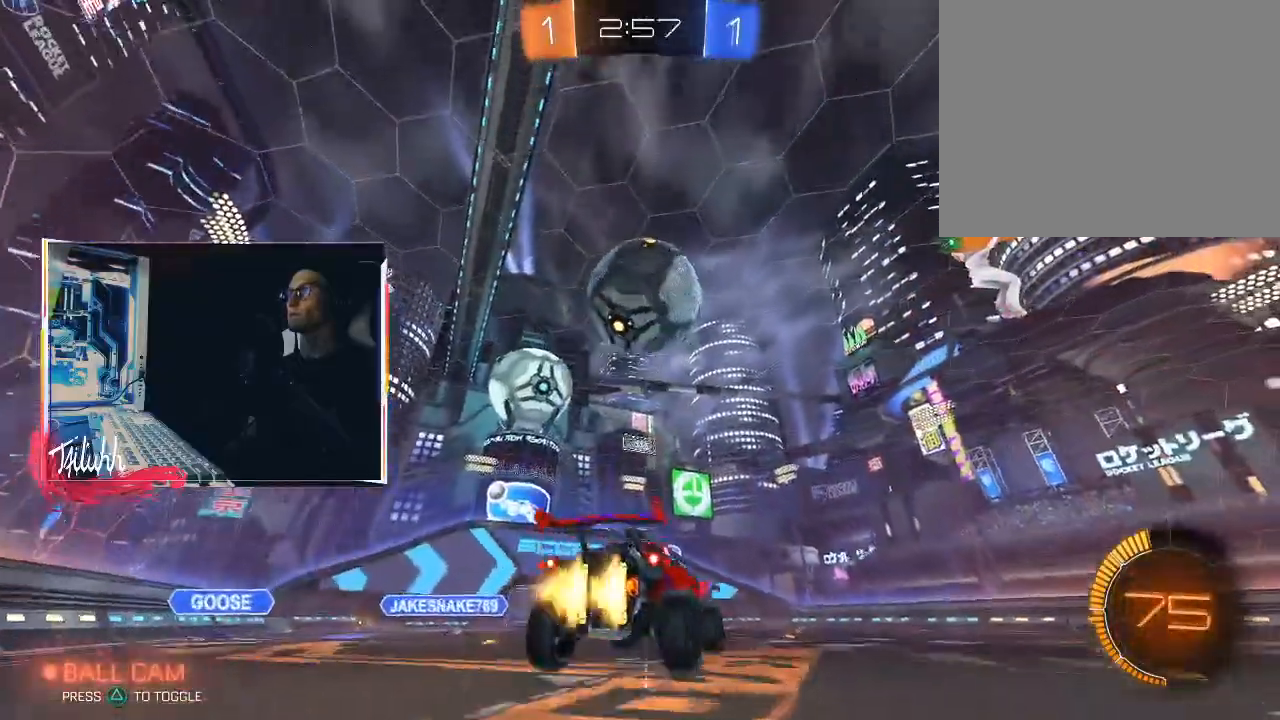
{"buttons": ["CIRCLE", "L1"], "left_stick": "left", "right_stick": "center", "events": [[17, "CIRCLE", "down"], [50, "L1", "down"], [100, "CROSS", "up"], [317, "left_stick", "left"]]}
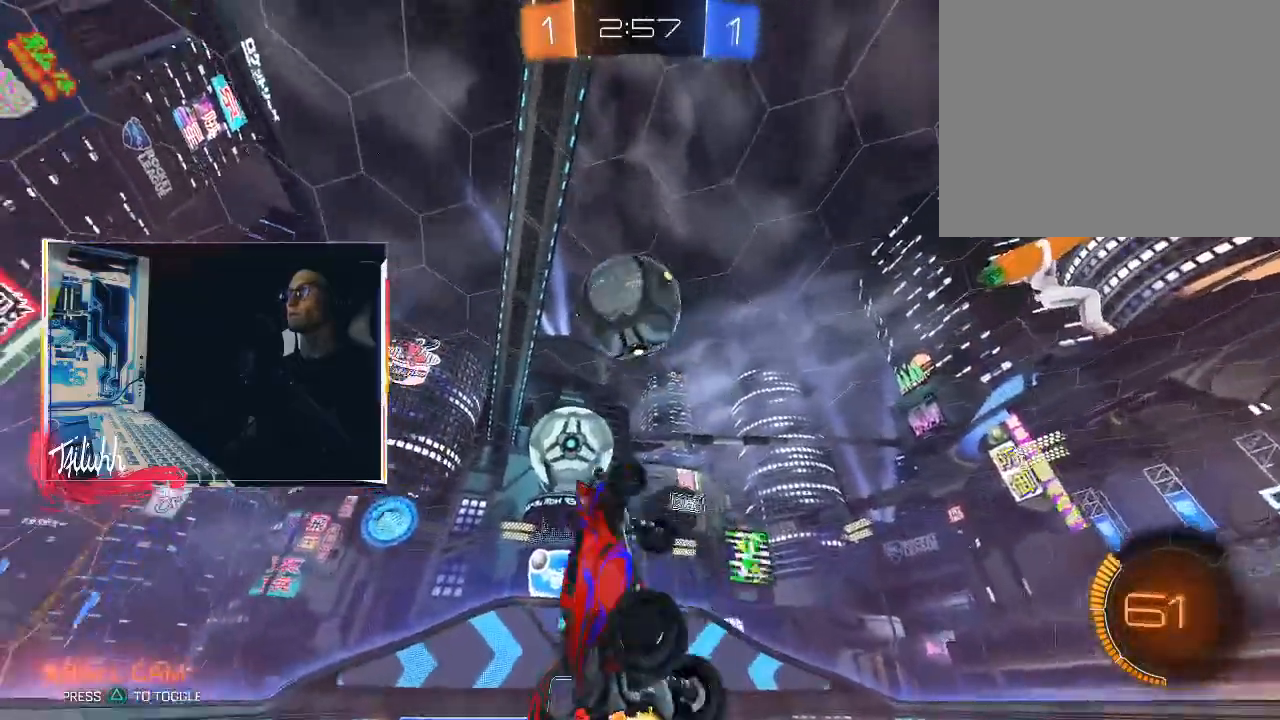
{"buttons": ["CIRCLE"], "left_stick": "center", "right_stick": "center", "events": [[67, "left_stick", "up-left"], [383, "L1", "up"], [483, "left_stick", "center"]]}
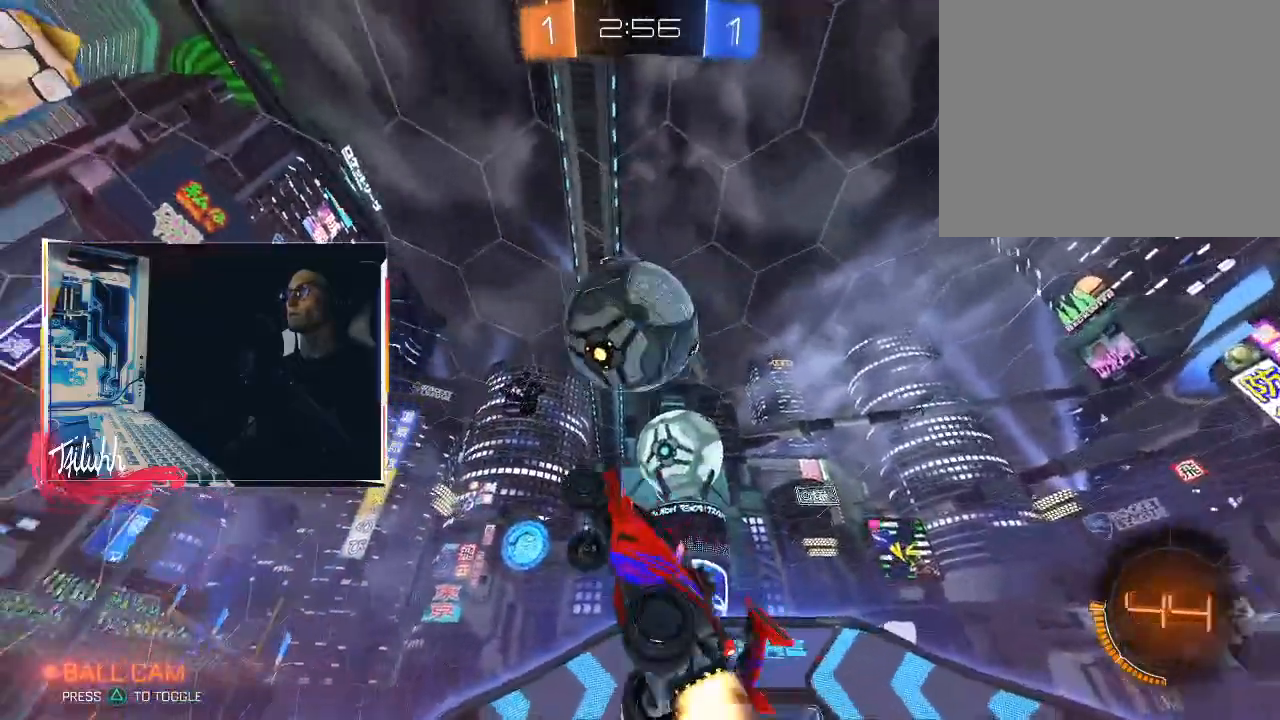
{"buttons": [], "left_stick": "down-right", "right_stick": "center", "events": [[100, "left_stick", "down"], [217, "left_stick", "down-left"], [267, "L1", "down"], [433, "L1", "up"], [433, "left_stick", "down-right"], [467, "CIRCLE", "up"]]}
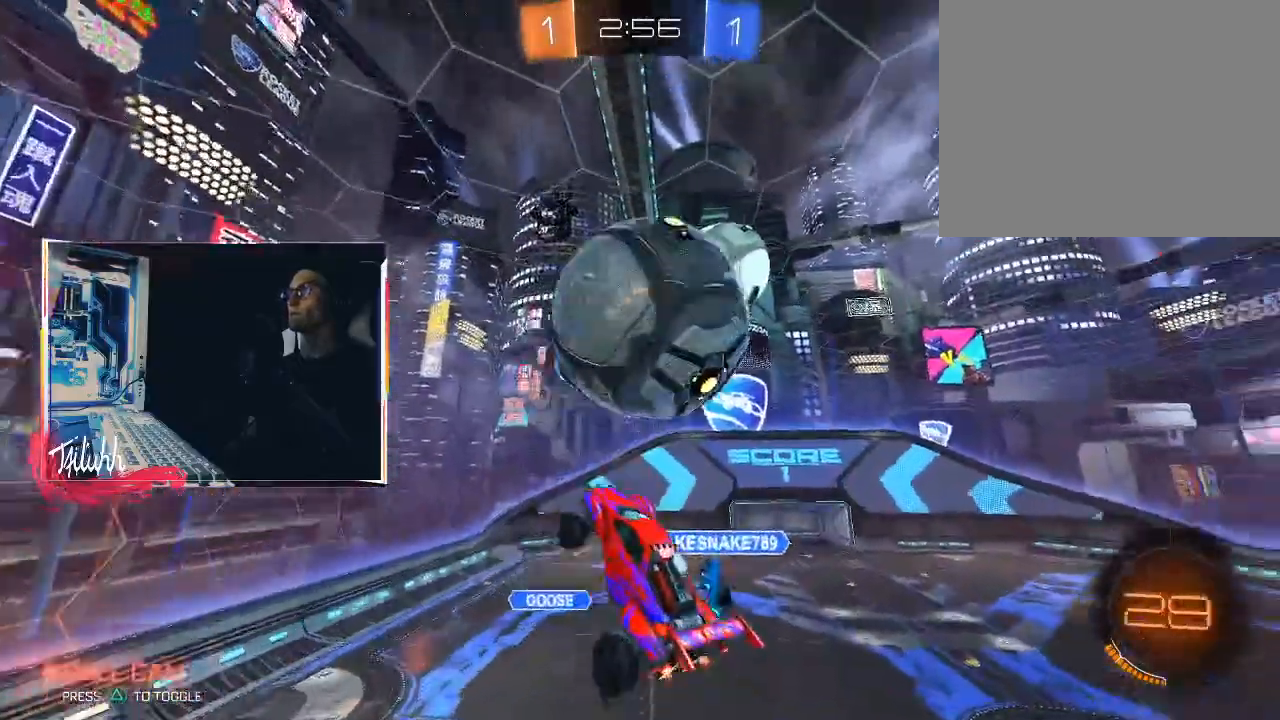
{"buttons": ["L1"], "left_stick": "up-left", "right_stick": "center", "events": [[100, "left_stick", "center"], [150, "left_stick", "down-left"], [183, "L1", "down"], [400, "left_stick", "up-left"]]}
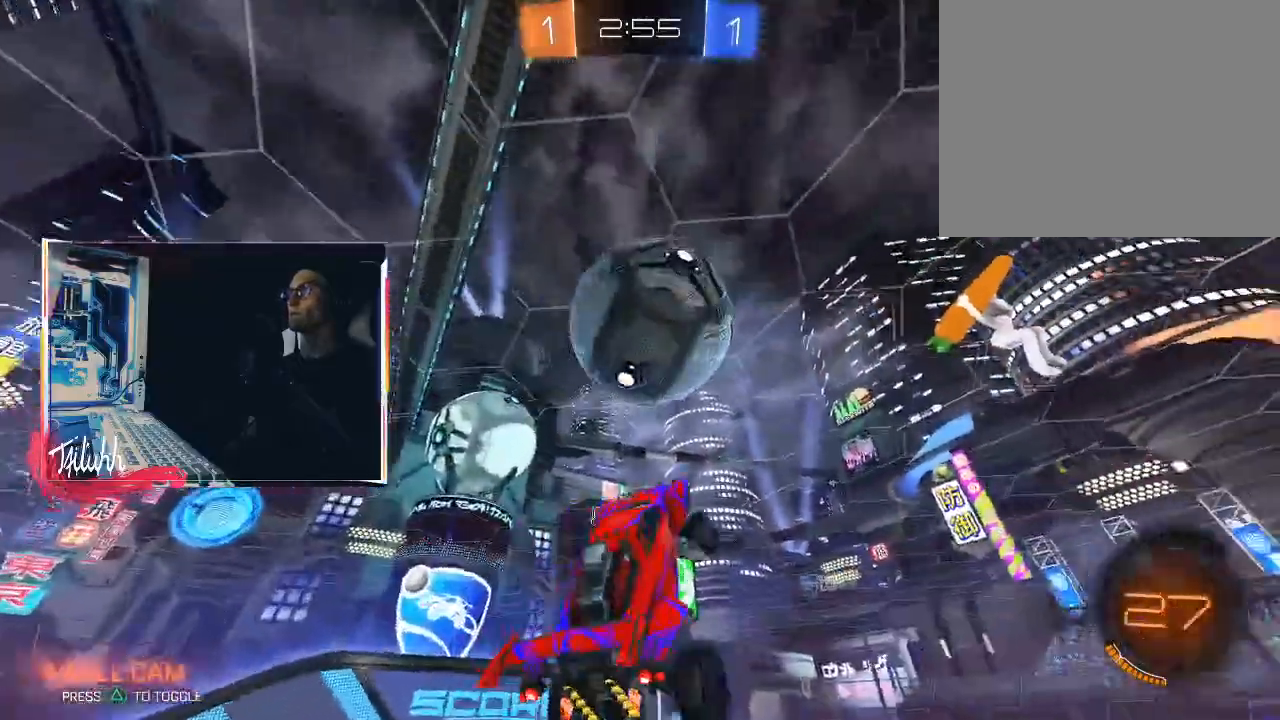
{"buttons": ["L1"], "left_stick": "left", "right_stick": "center", "events": [[83, "CIRCLE", "down"], [267, "left_stick", "center"], [317, "L1", "up"], [400, "left_stick", "right"], [467, "L1", "down"], [483, "CIRCLE", "up"], [483, "left_stick", "left"]]}
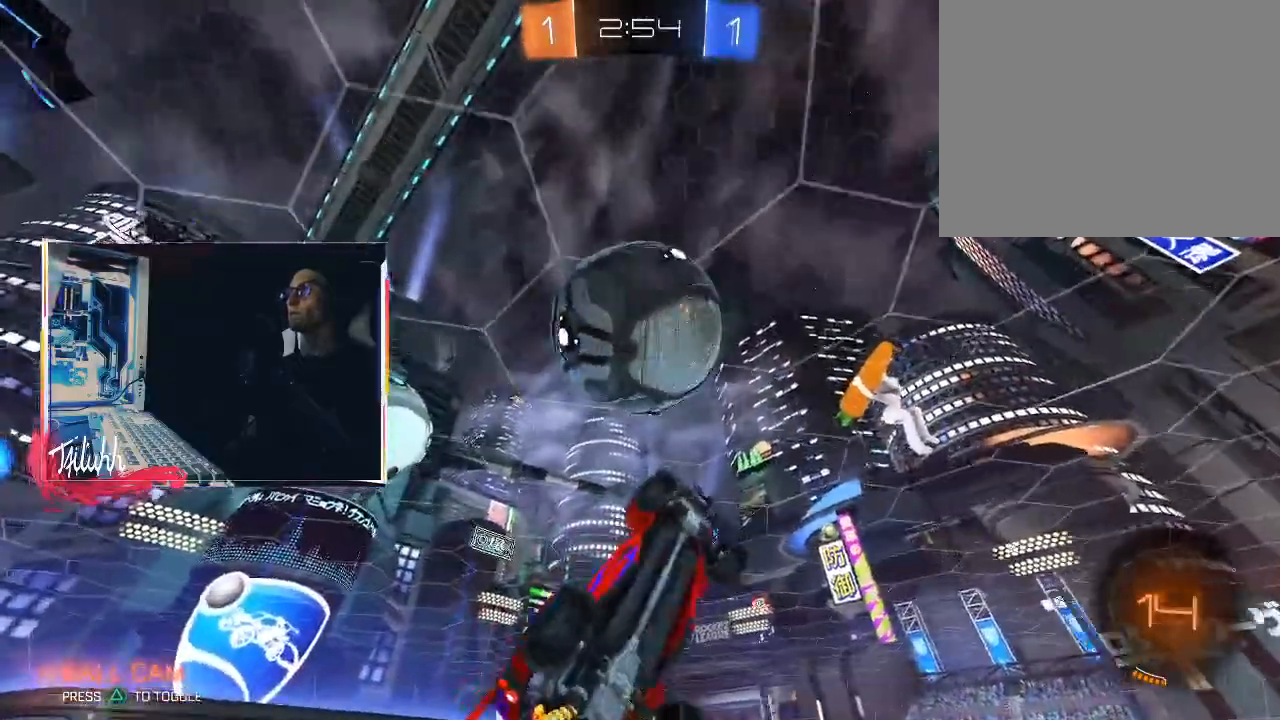
{"buttons": [], "left_stick": "left", "right_stick": "center", "events": [[17, "CIRCLE", "down"], [33, "TRIANGLE", "down"], [117, "CIRCLE", "up"], [117, "TRIANGLE", "up"], [133, "left_stick", "up-left"], [283, "L1", "up"], [450, "left_stick", "left"]]}
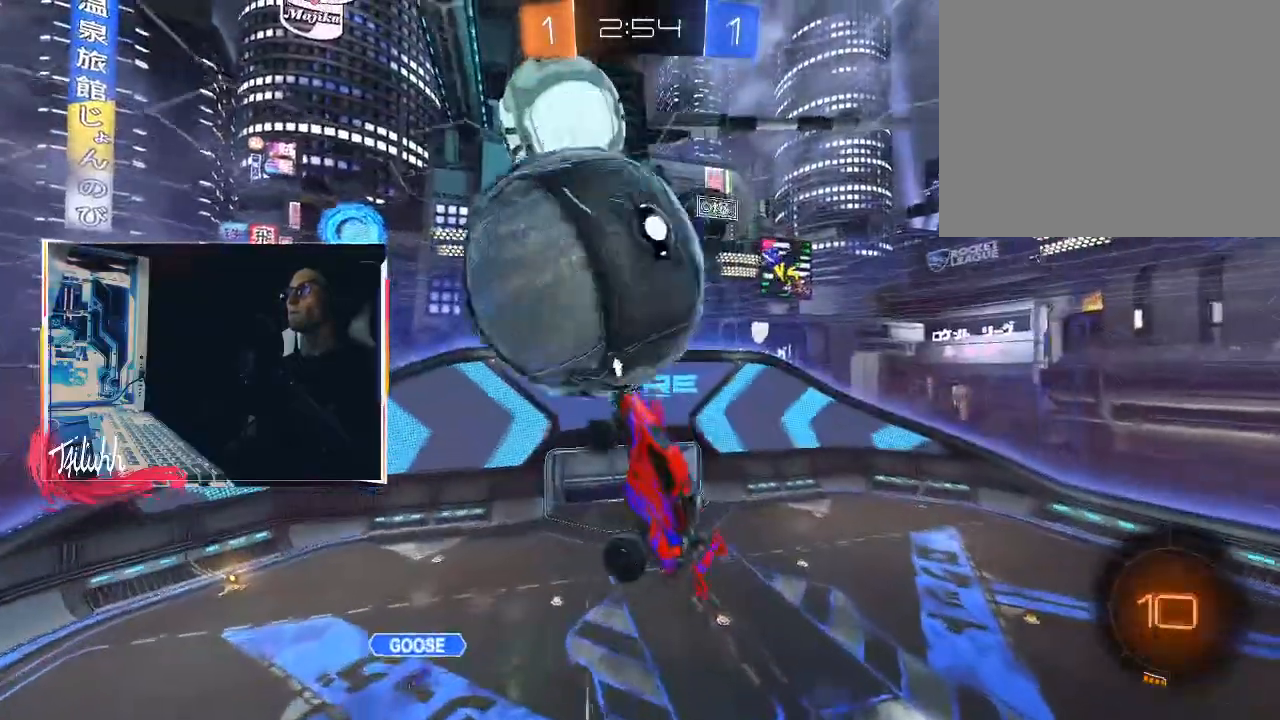
{"buttons": ["CIRCLE", "L1"], "left_stick": "left", "right_stick": "center", "events": [[217, "L1", "down"], [317, "CIRCLE", "down"]]}
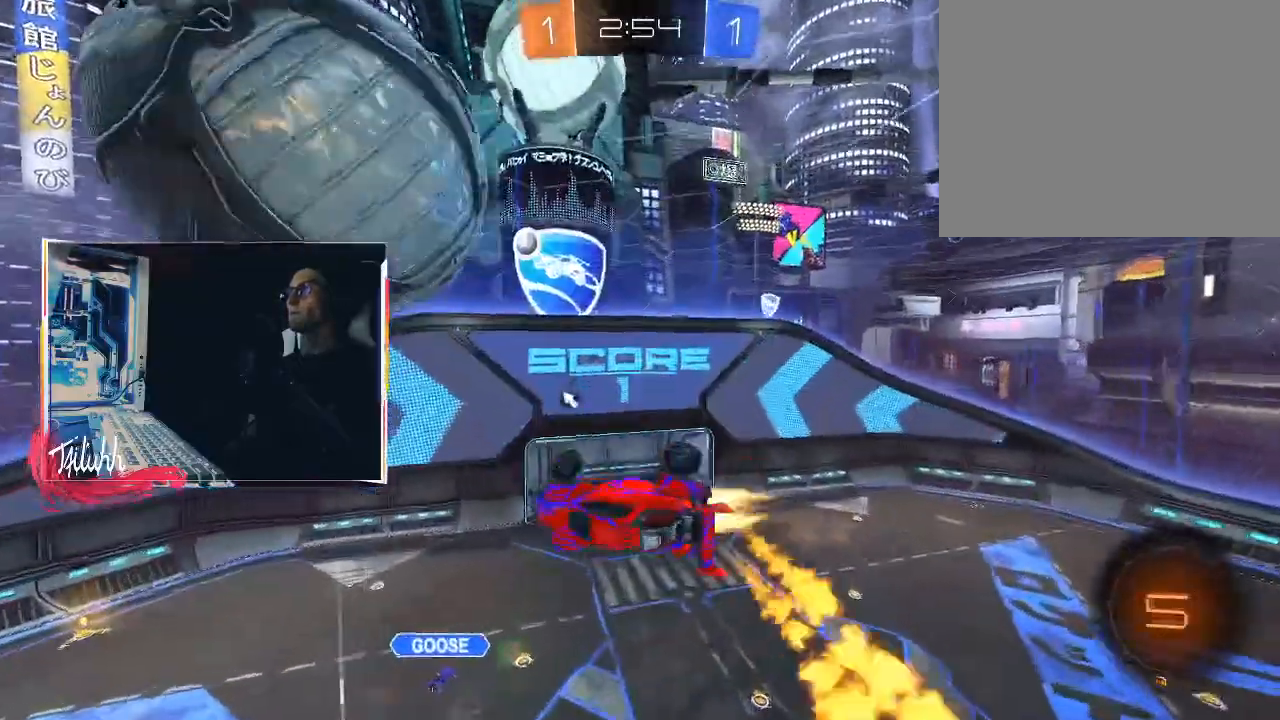
{"buttons": ["CIRCLE", "L1"], "left_stick": "left", "right_stick": "center", "events": [[133, "left_stick", "down-left"], [333, "left_stick", "left"]]}
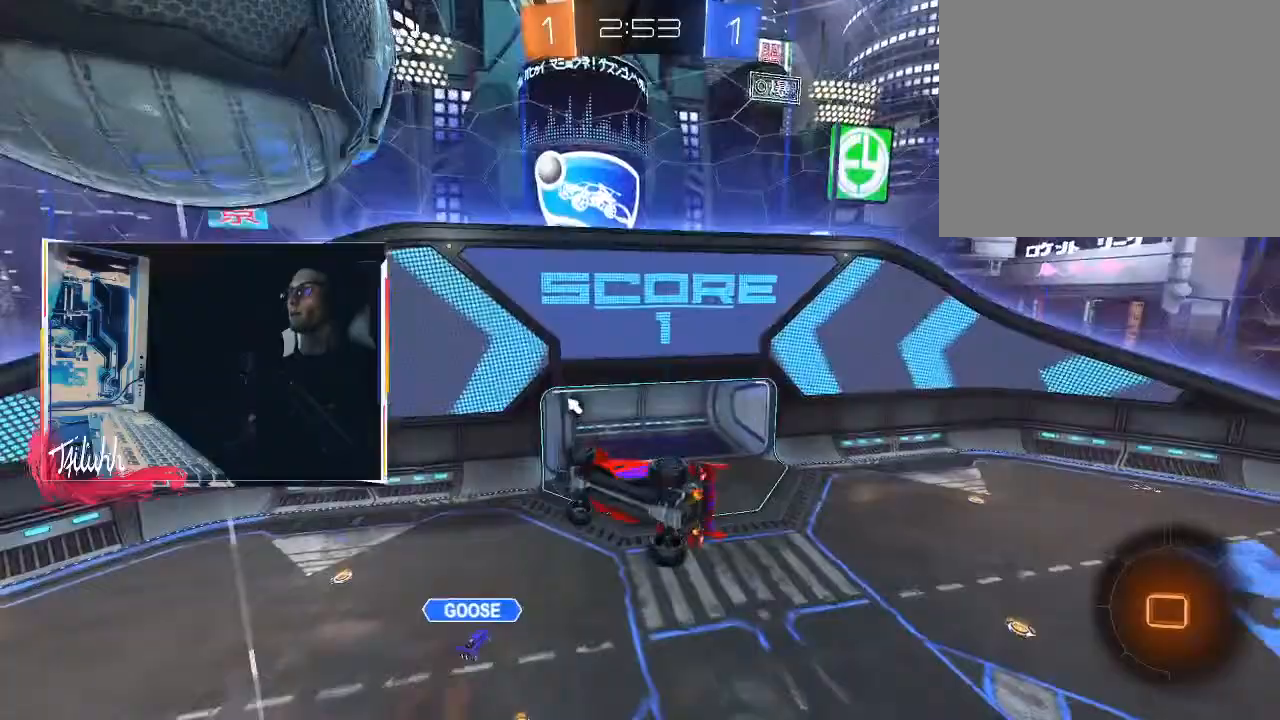
{"buttons": ["R2"], "left_stick": "right", "right_stick": "center", "events": [[100, "L1", "up"], [117, "left_stick", "right"], [167, "CIRCLE", "up"], [250, "left_stick", "center"], [333, "R2", "down"], [417, "TRIANGLE", "down"], [500, "TRIANGLE", "up"], [500, "left_stick", "right"]]}
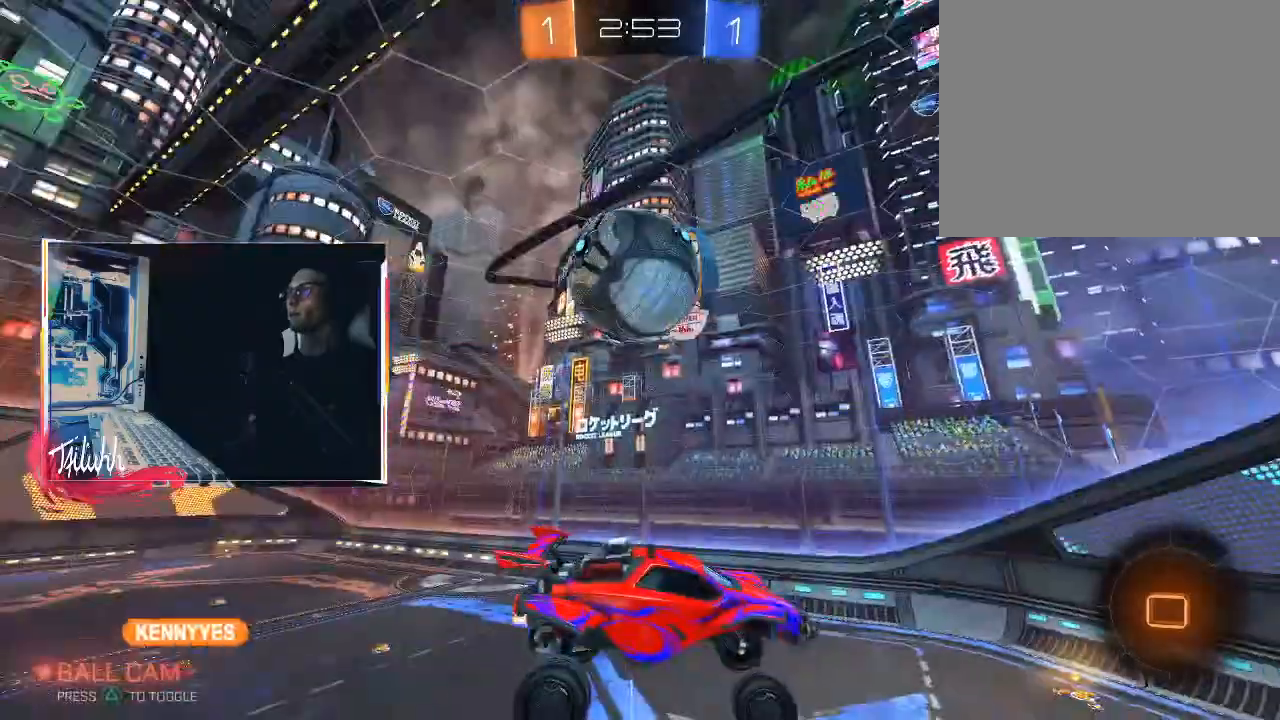
{"buttons": ["R2"], "left_stick": "right", "right_stick": "center", "events": [[133, "left_stick", "center"], [333, "left_stick", "right"]]}
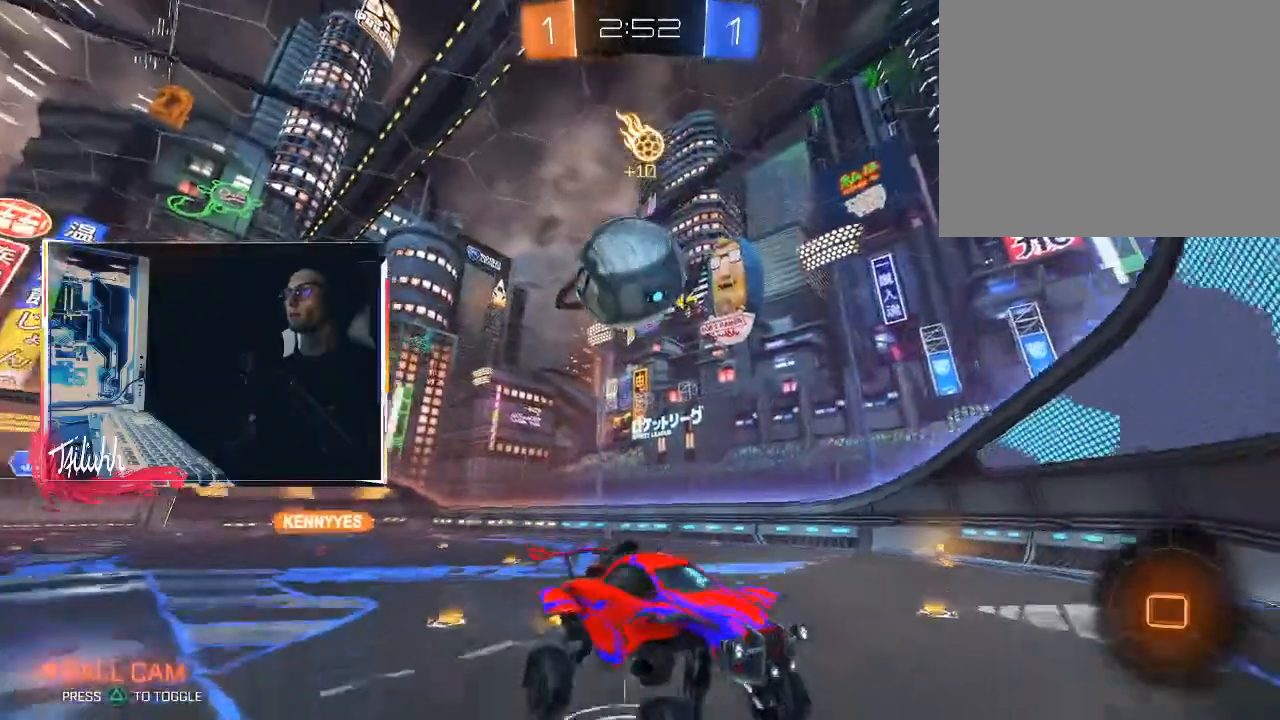
{"buttons": ["R2"], "left_stick": "right", "right_stick": "center", "events": [[67, "L1", "down"], [150, "L1", "up"]]}
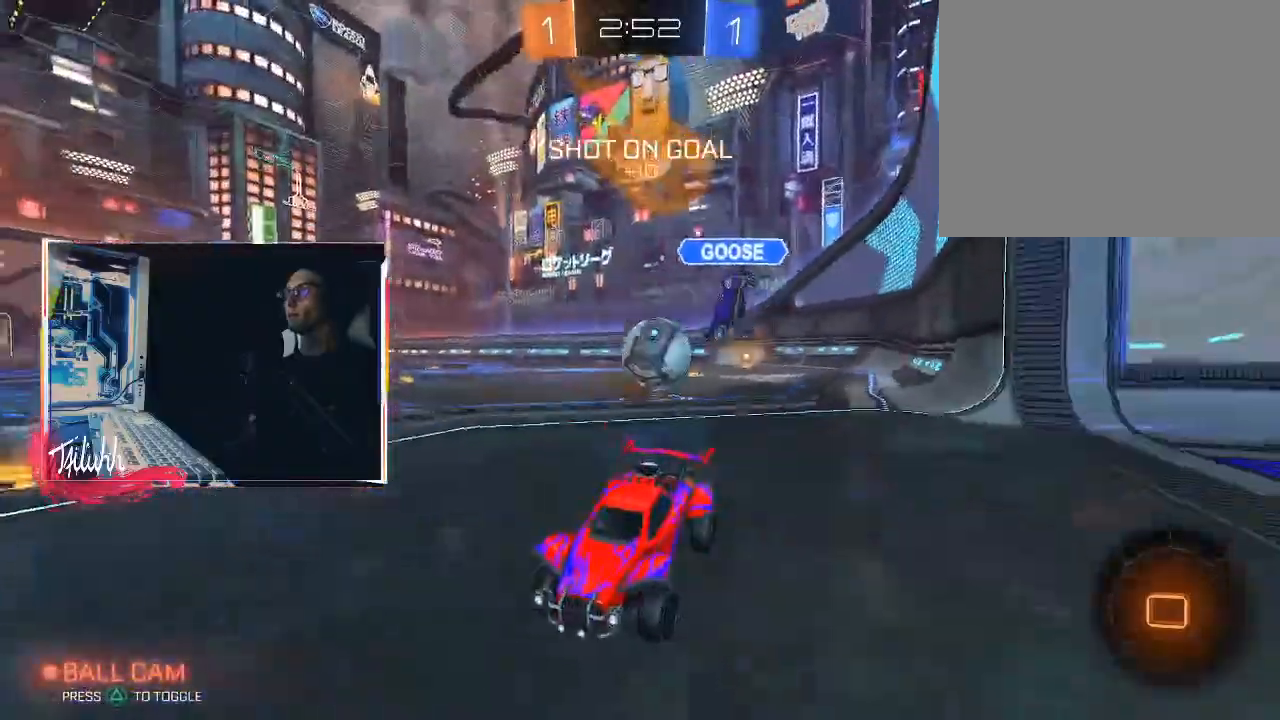
{"buttons": ["TRIANGLE"], "left_stick": "center", "right_stick": "center", "events": [[217, "CROSS", "down"], [233, "left_stick", "up"], [283, "CROSS", "up"], [333, "CROSS", "down"], [400, "R2", "up"], [433, "left_stick", "center"], [450, "CROSS", "up"], [500, "TRIANGLE", "down"]]}
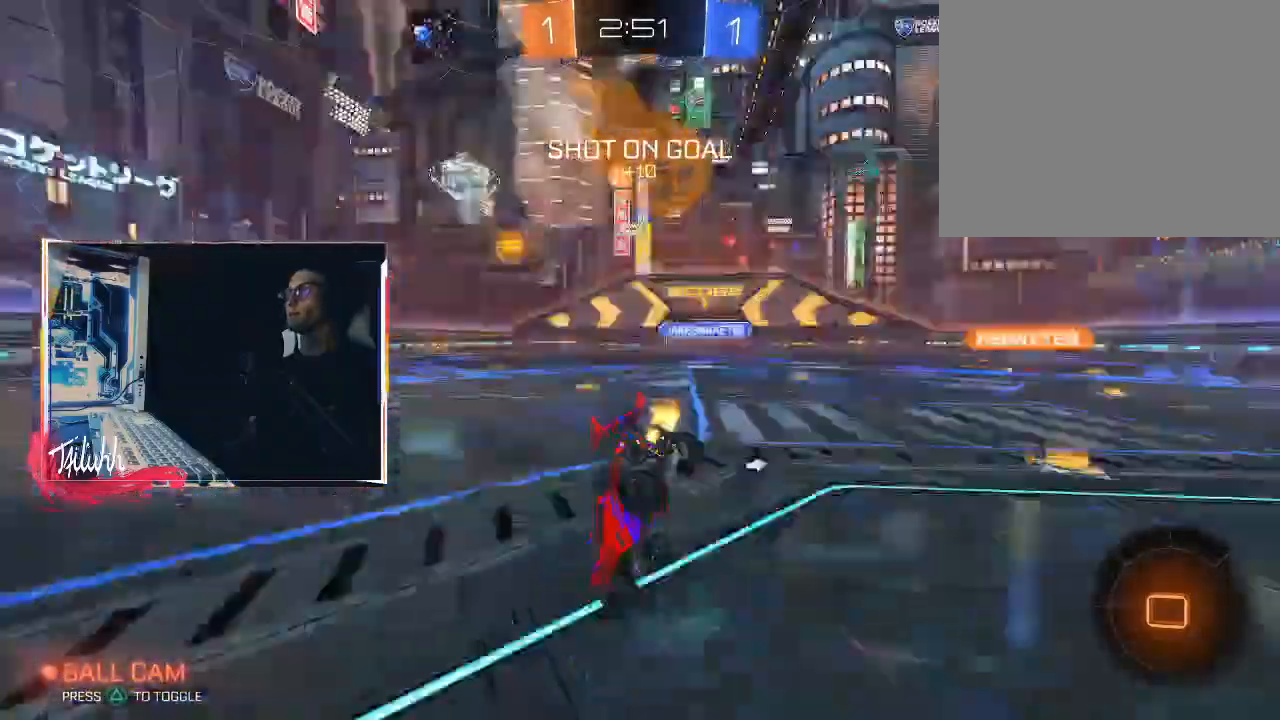
{"buttons": [], "left_stick": "up-left", "right_stick": "center", "events": [[83, "TRIANGLE", "up"], [350, "left_stick", "up-left"]]}
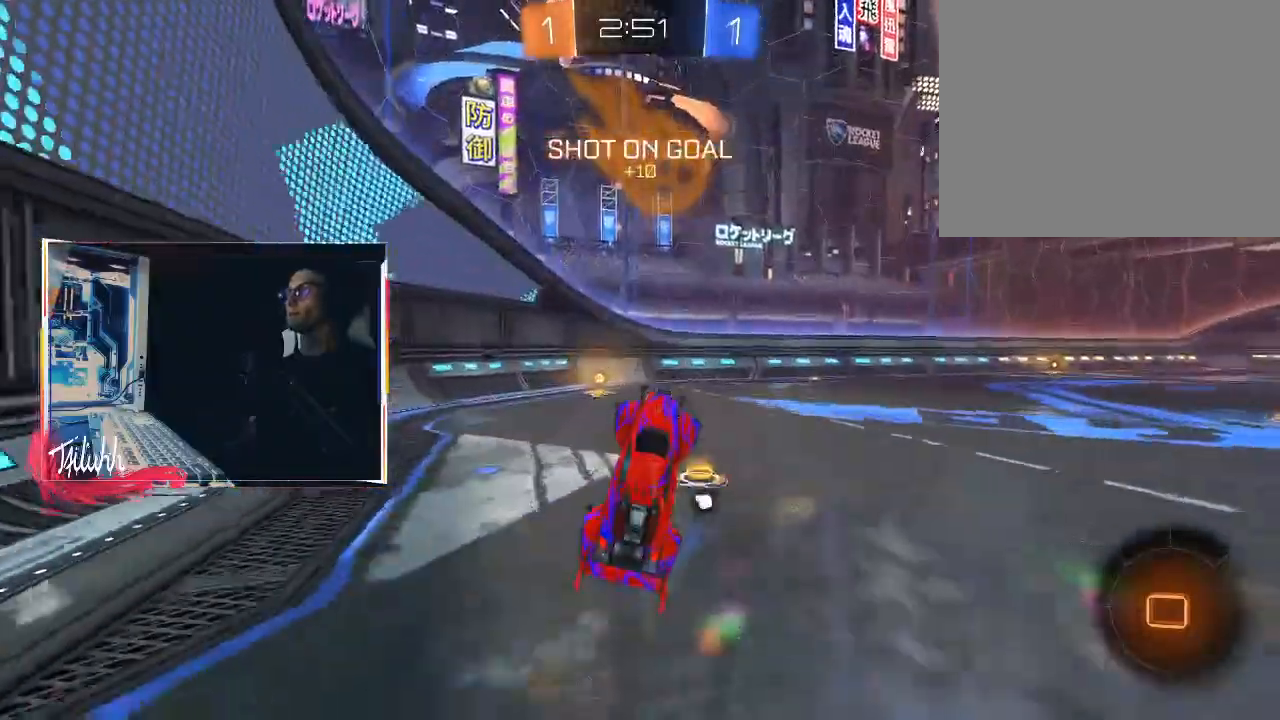
{"buttons": ["CIRCLE", "R2"], "left_stick": "center", "right_stick": "center", "events": [[17, "left_stick", "center"], [133, "R2", "down"], [150, "left_stick", "up-left"], [183, "TRIANGLE", "down"], [267, "TRIANGLE", "up"], [333, "CIRCLE", "down"], [433, "left_stick", "center"]]}
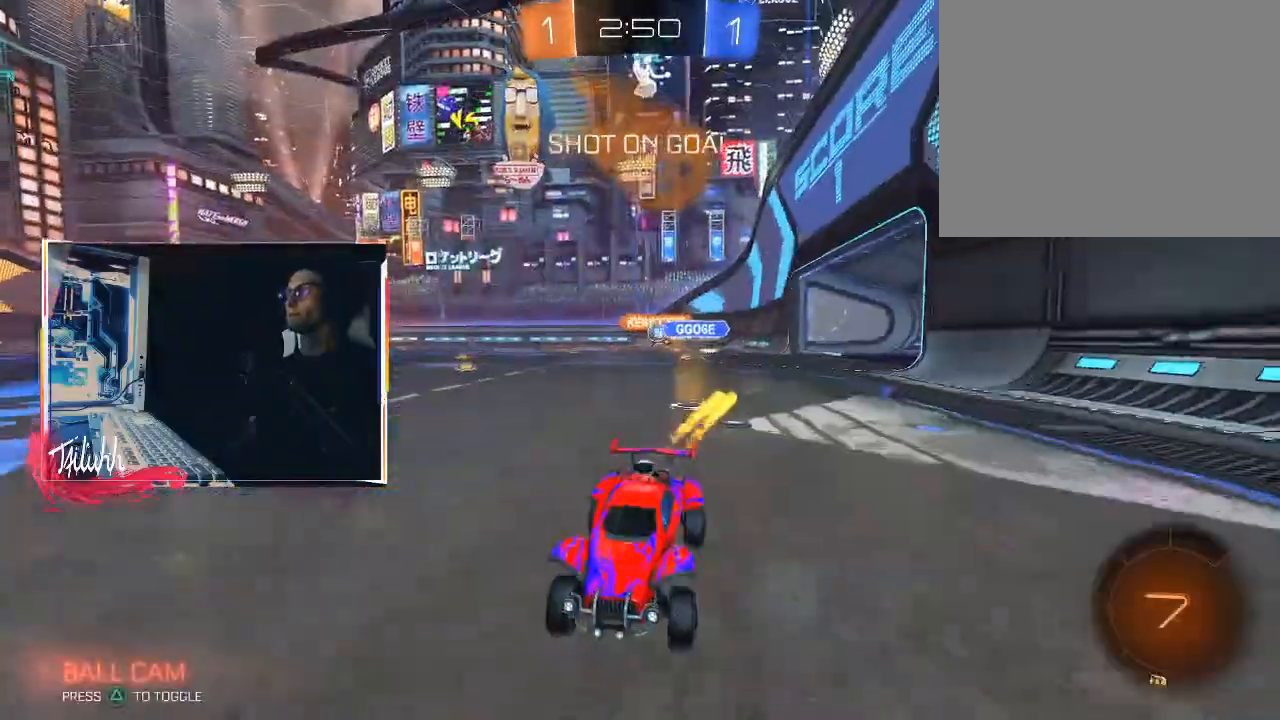
{"buttons": ["CIRCLE", "R2"], "left_stick": "down-right", "right_stick": "center", "events": [[133, "left_stick", "down-right"], [167, "L1", "down"], [217, "CIRCLE", "up"], [250, "L1", "up"], [400, "CIRCLE", "down"]]}
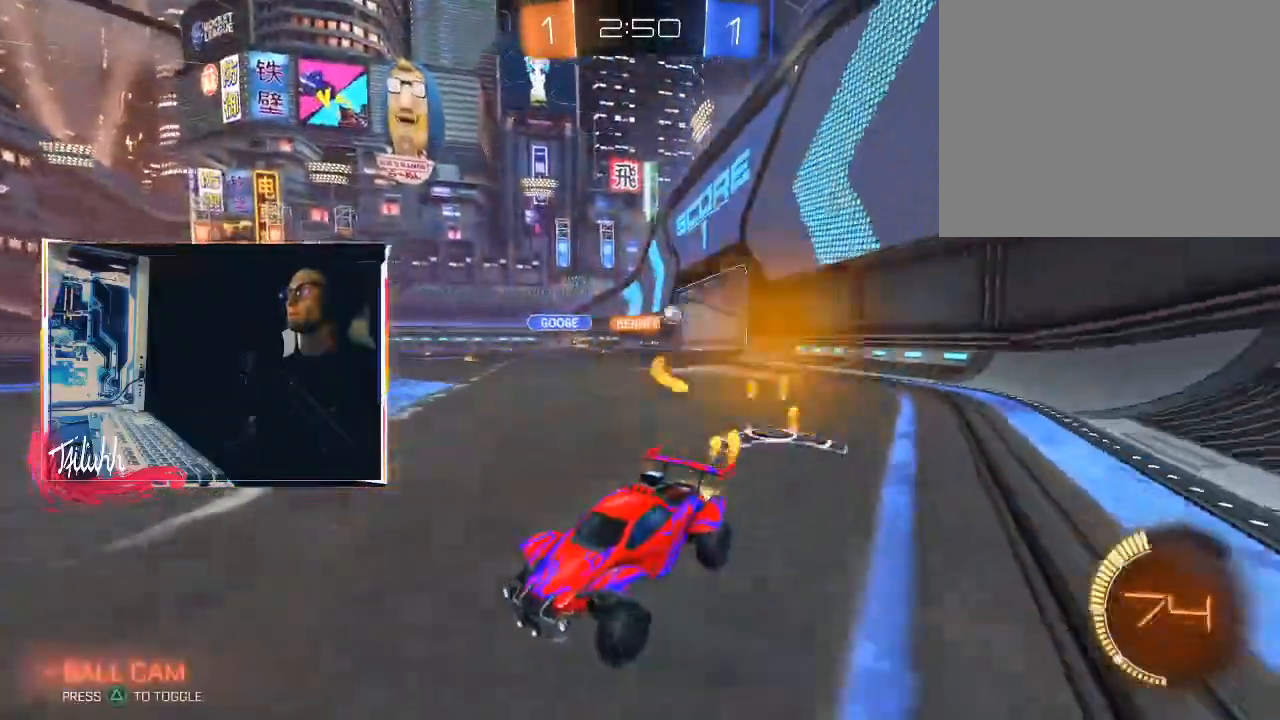
{"buttons": ["CROSS", "R2"], "left_stick": "up", "right_stick": "center", "events": [[67, "L1", "down"], [117, "L1", "up"], [233, "CIRCLE", "up"], [333, "left_stick", "up-right"], [350, "CROSS", "down"], [383, "left_stick", "up"], [433, "CROSS", "up"], [483, "CROSS", "down"]]}
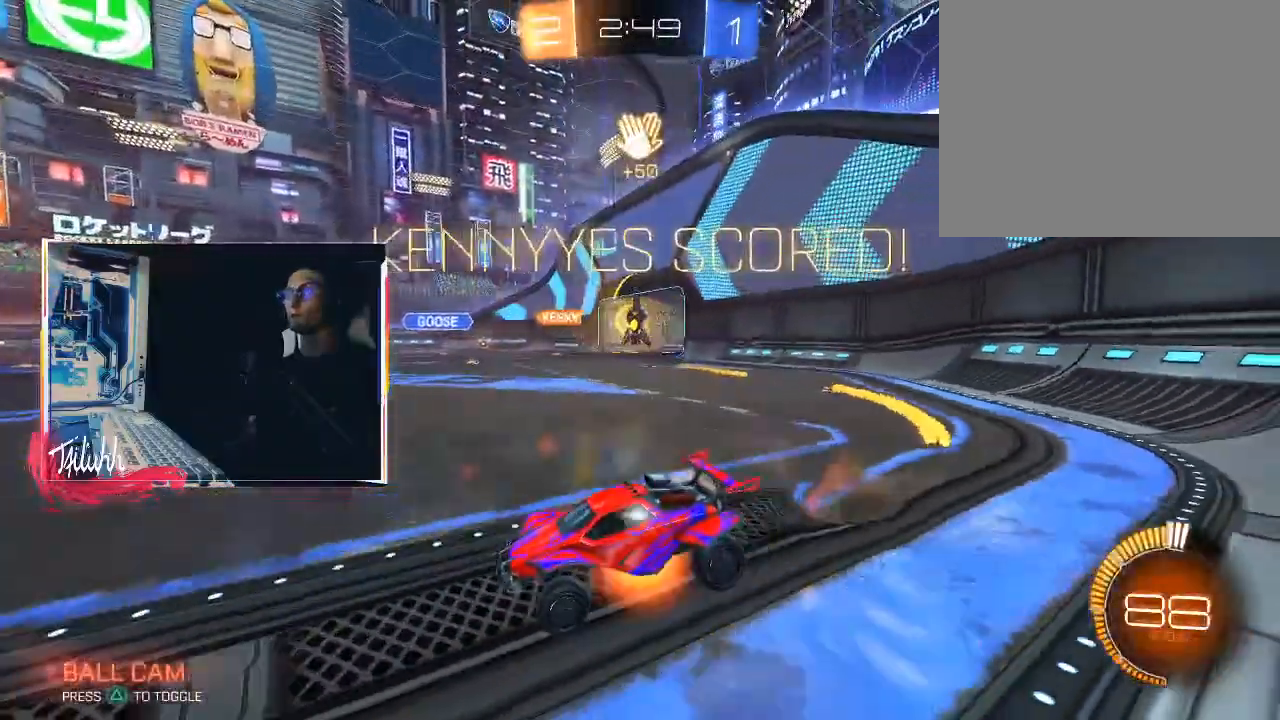
{"buttons": [], "left_stick": "center", "right_stick": "center", "events": [[50, "R2", "up"], [83, "CROSS", "up"], [167, "CROSS", "down"], [250, "CROSS", "up"], [317, "CROSS", "down"], [383, "left_stick", "center"], [417, "CROSS", "up"]]}